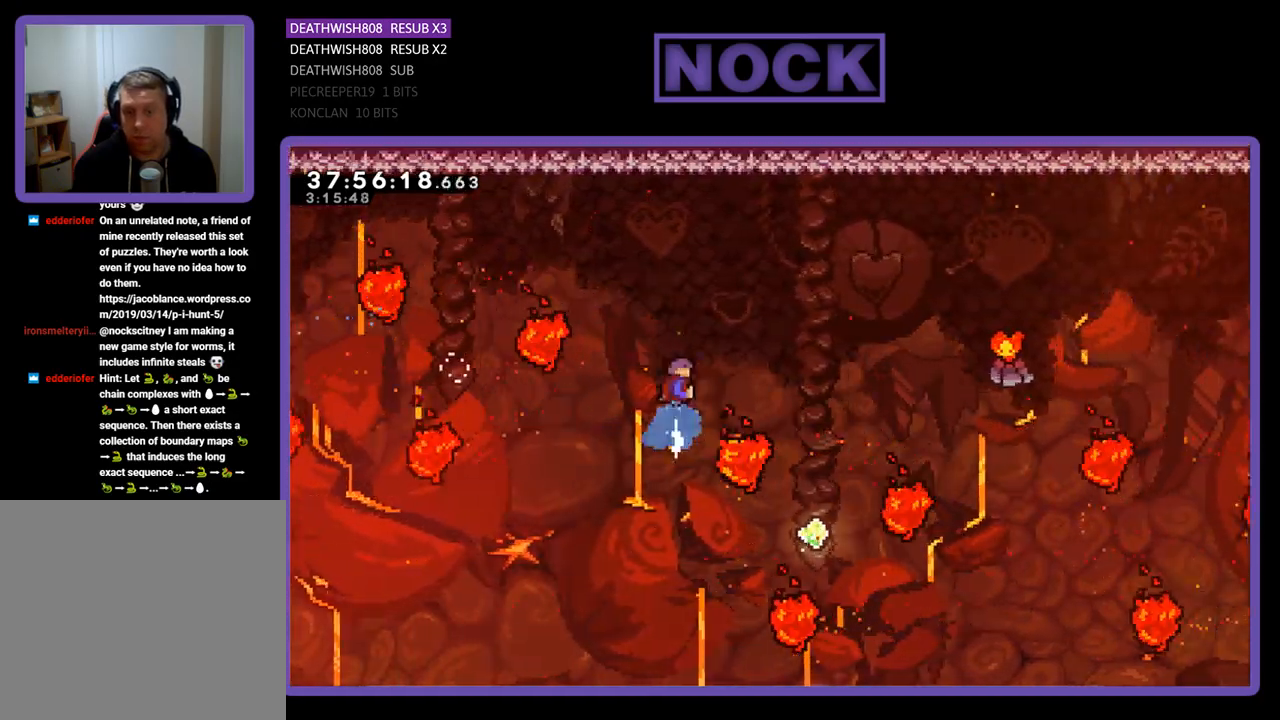
Gameplay with a controller (PlayStation layout); each line is a JSON object with the inputs held at the frame after it. "events" lists button and stick changes between this image and that frame as [ms after this image, input, new state], when the widget could be followed in between. Not read: left_stick right_stick.
{"buttons": ["R2", "DPAD_RIGHT"], "events": [[133, "CIRCLE", "up"], [133, "DPAD_RIGHT", "down"], [233, "DPAD_UP", "up"], [333, "DPAD_RIGHT", "up"], [367, "DPAD_RIGHT", "down"]]}
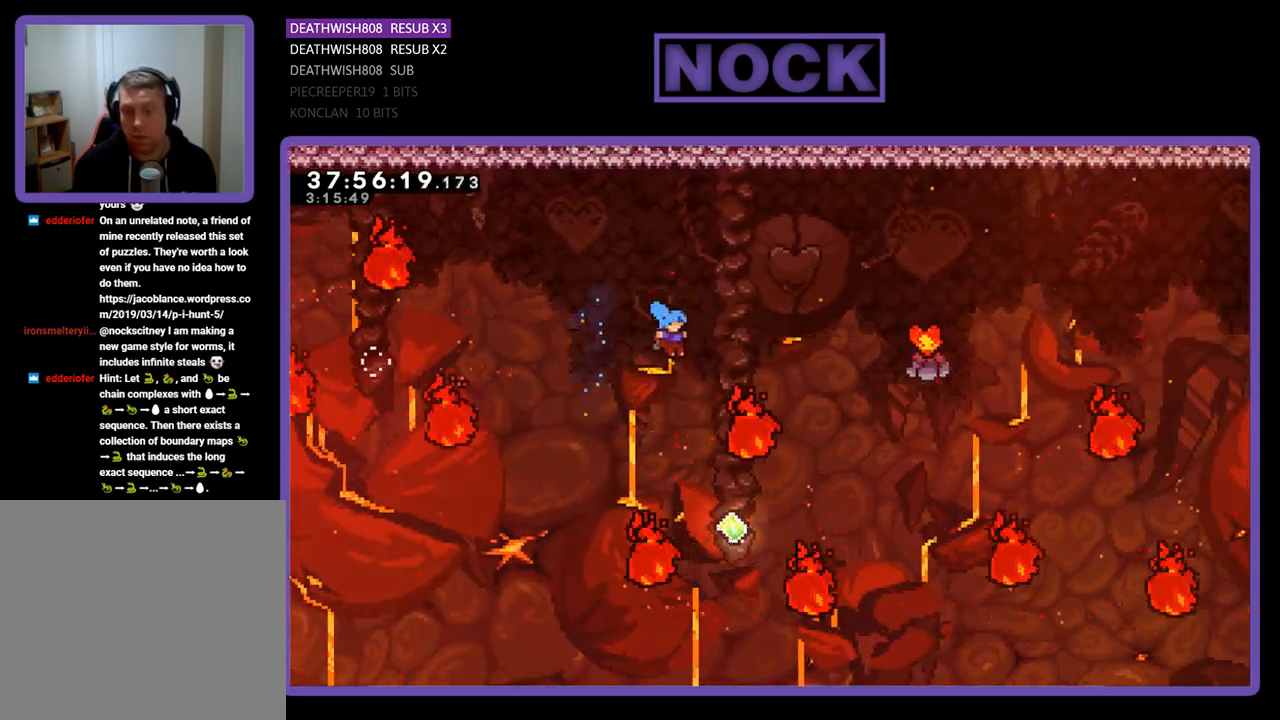
{"buttons": ["CIRCLE", "R2", "DPAD_UP"], "events": [[67, "DPAD_RIGHT", "up"], [100, "DPAD_UP", "down"], [433, "CIRCLE", "down"]]}
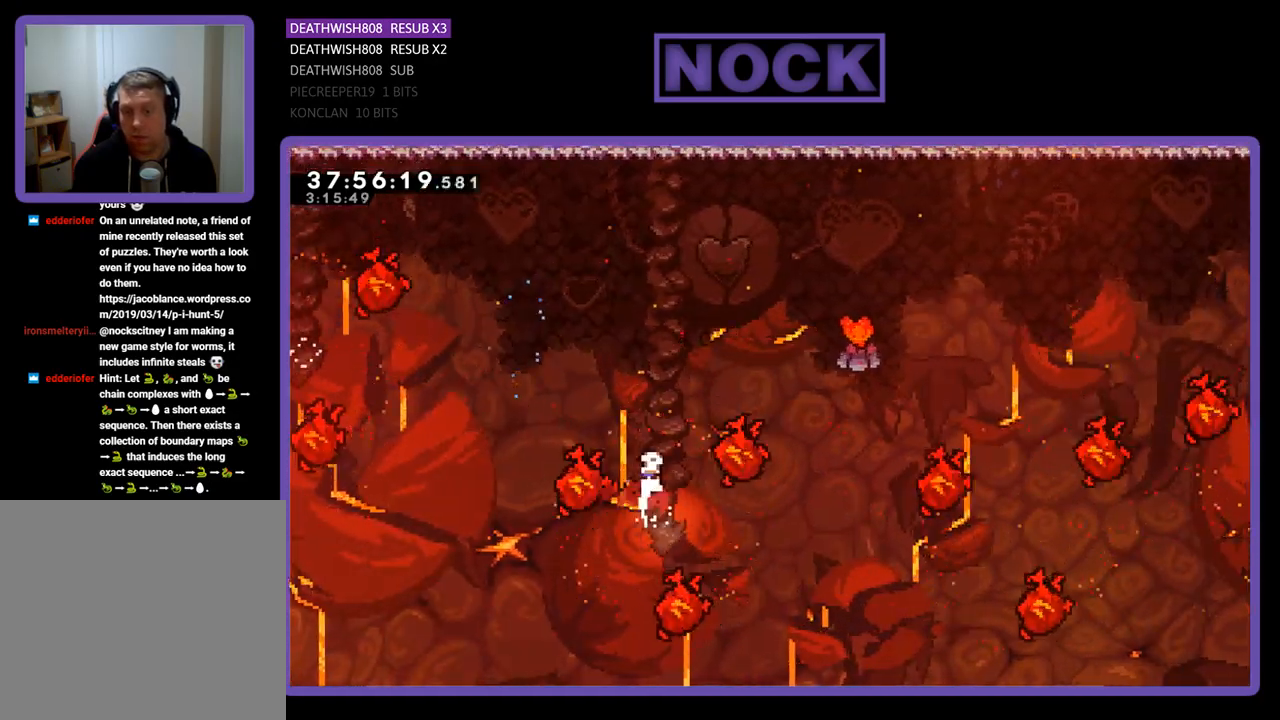
{"buttons": ["CIRCLE", "R2", "DPAD_UP", "DPAD_RIGHT"], "events": [[200, "DPAD_RIGHT", "down"], [300, "CIRCLE", "up"], [433, "CIRCLE", "down"]]}
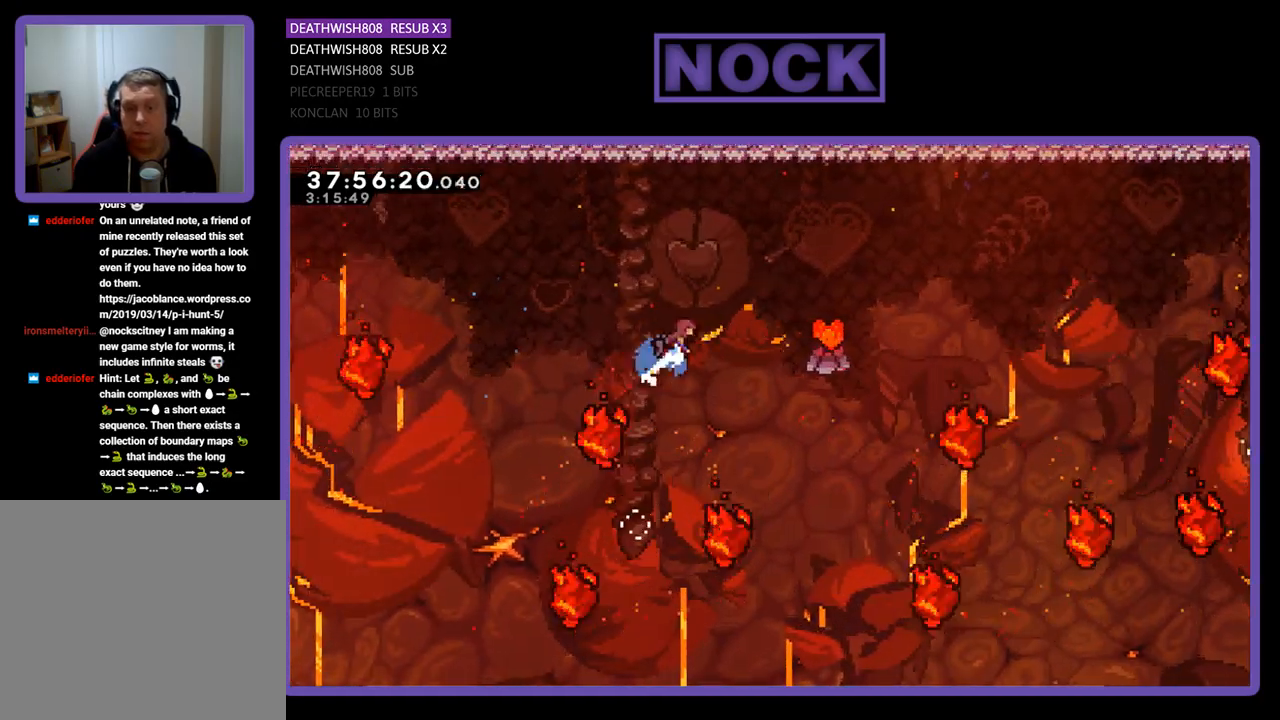
{"buttons": ["R2"], "events": [[167, "CIRCLE", "up"], [467, "DPAD_RIGHT", "up"], [467, "DPAD_UP", "up"]]}
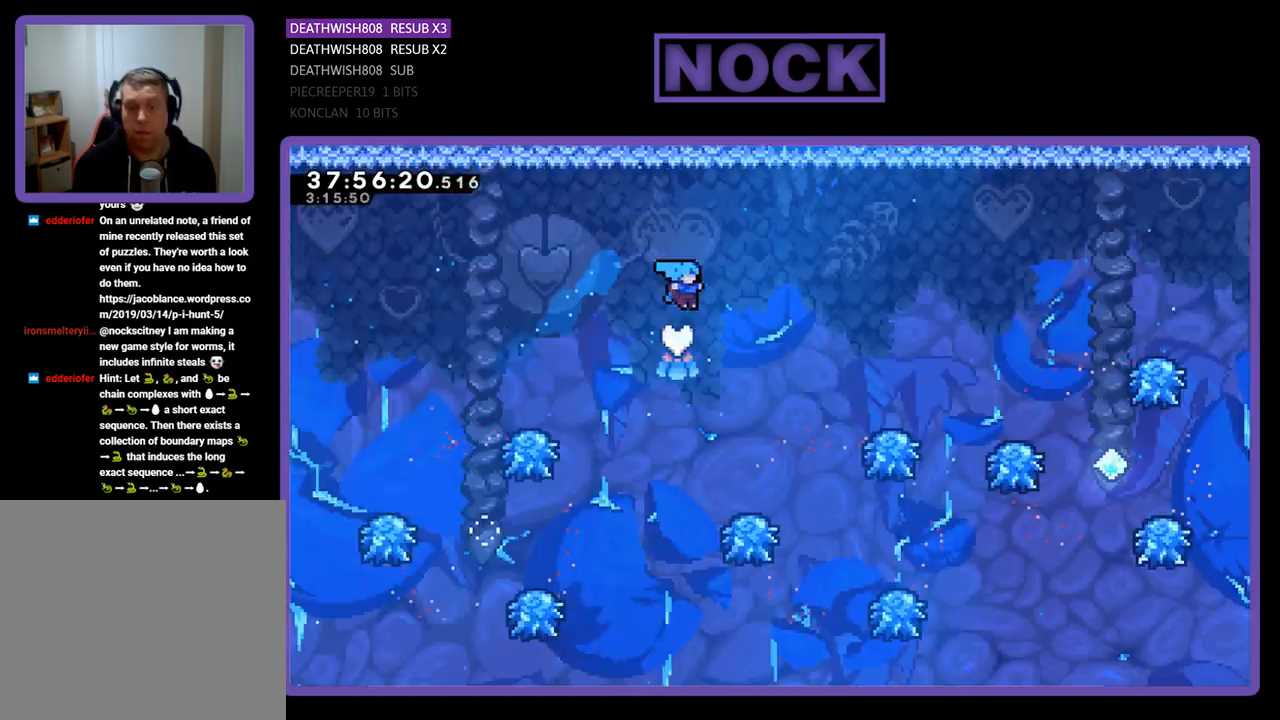
{"buttons": ["CROSS", "R2", "DPAD_RIGHT"], "events": [[67, "DPAD_RIGHT", "down"], [400, "DPAD_RIGHT", "up"], [433, "CROSS", "down"], [500, "DPAD_RIGHT", "down"]]}
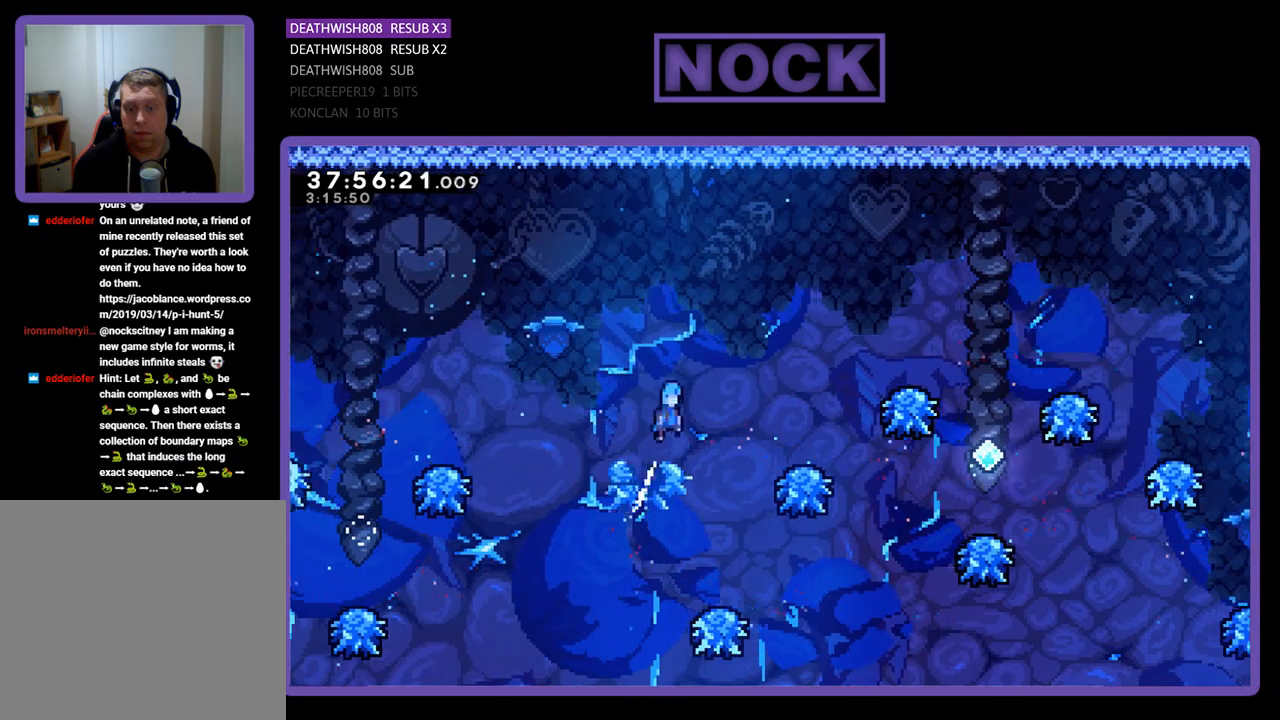
{"buttons": ["R2", "DPAD_RIGHT"], "events": [[233, "CROSS", "up"], [333, "DPAD_RIGHT", "up"], [467, "DPAD_RIGHT", "down"]]}
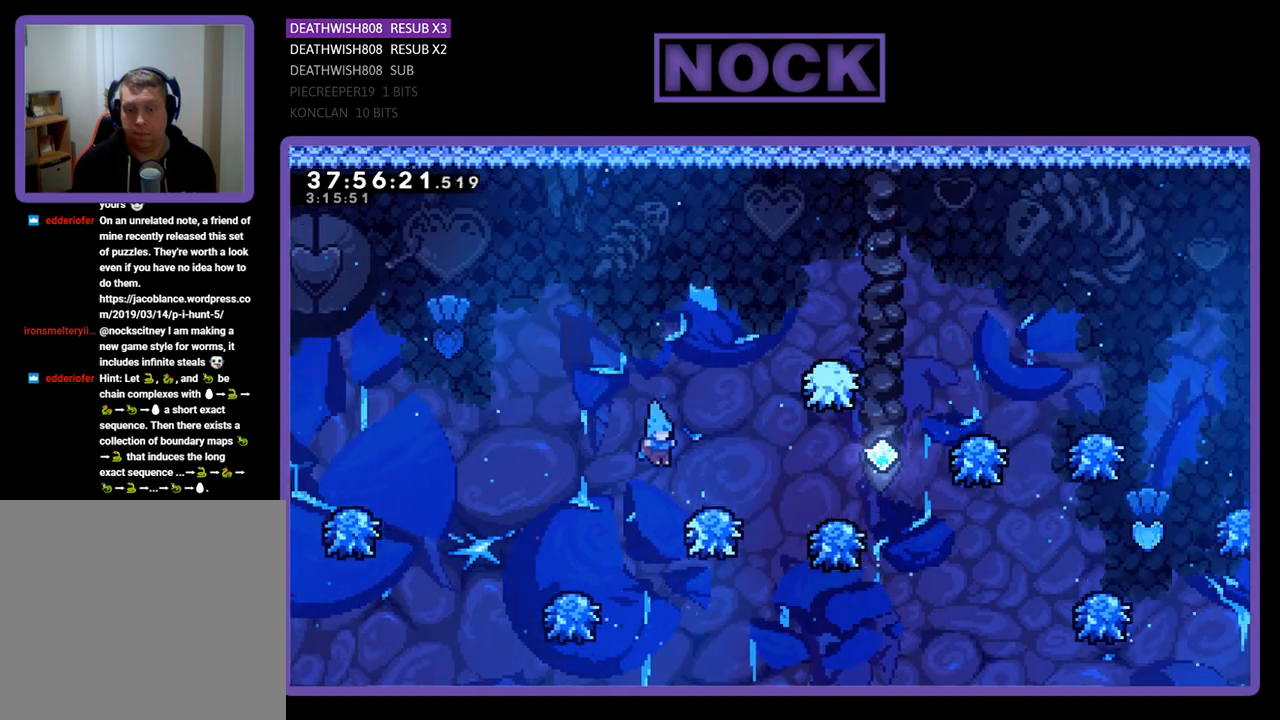
{"buttons": ["R2"], "events": [[200, "CROSS", "down"], [400, "CROSS", "up"], [400, "DPAD_RIGHT", "up"]]}
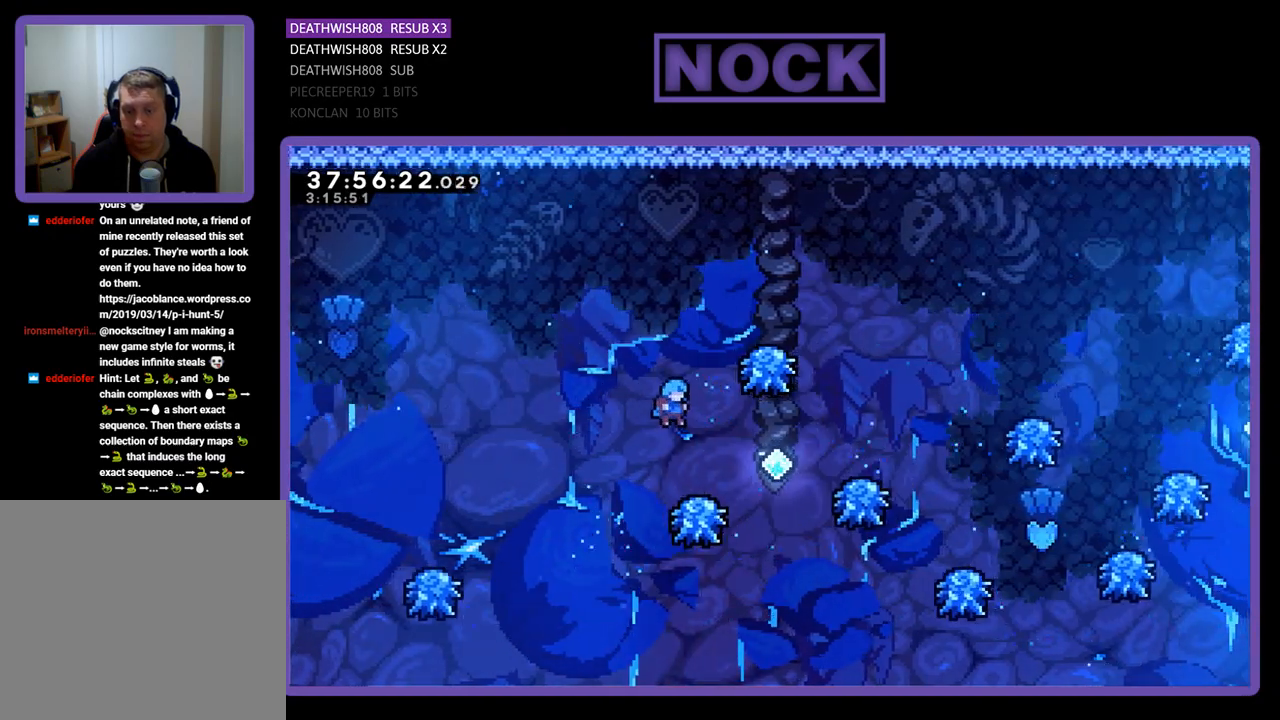
{"buttons": ["CROSS", "R2", "DPAD_RIGHT"], "events": [[33, "DPAD_RIGHT", "down"], [133, "DPAD_RIGHT", "up"], [233, "CROSS", "down"], [233, "DPAD_RIGHT", "down"]]}
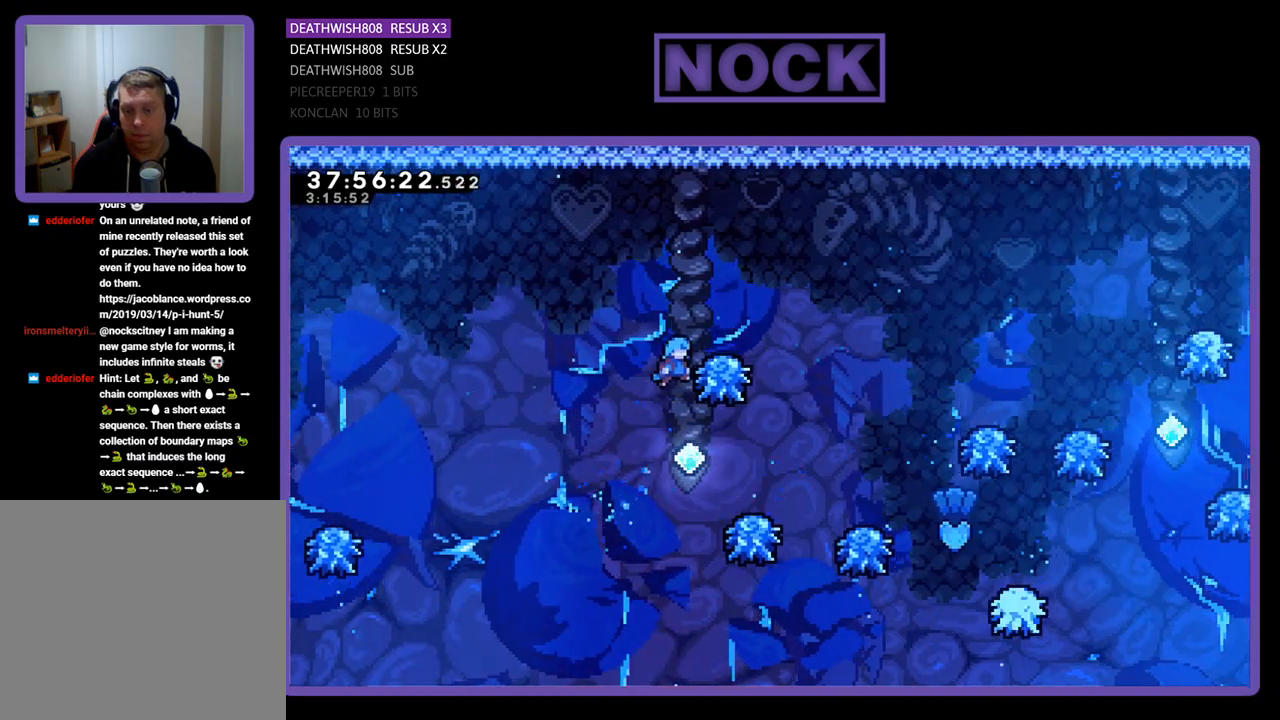
{"buttons": ["R2", "DPAD_LEFT"], "events": [[33, "CROSS", "up"], [33, "DPAD_RIGHT", "up"], [133, "DPAD_RIGHT", "down"], [267, "DPAD_RIGHT", "up"], [400, "DPAD_LEFT", "down"]]}
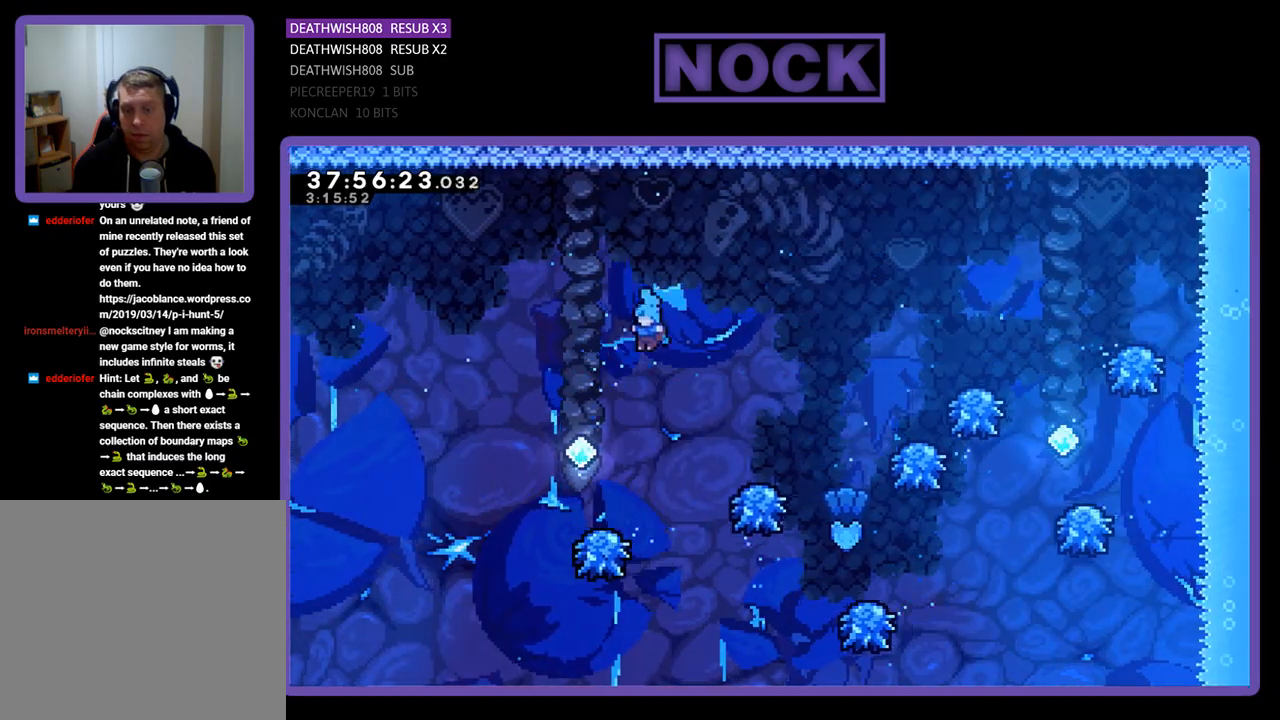
{"buttons": ["CROSS", "R2", "DPAD_RIGHT"], "events": [[333, "CROSS", "down"], [367, "DPAD_LEFT", "up"], [367, "DPAD_UP", "down"], [400, "DPAD_RIGHT", "down"], [400, "DPAD_UP", "up"]]}
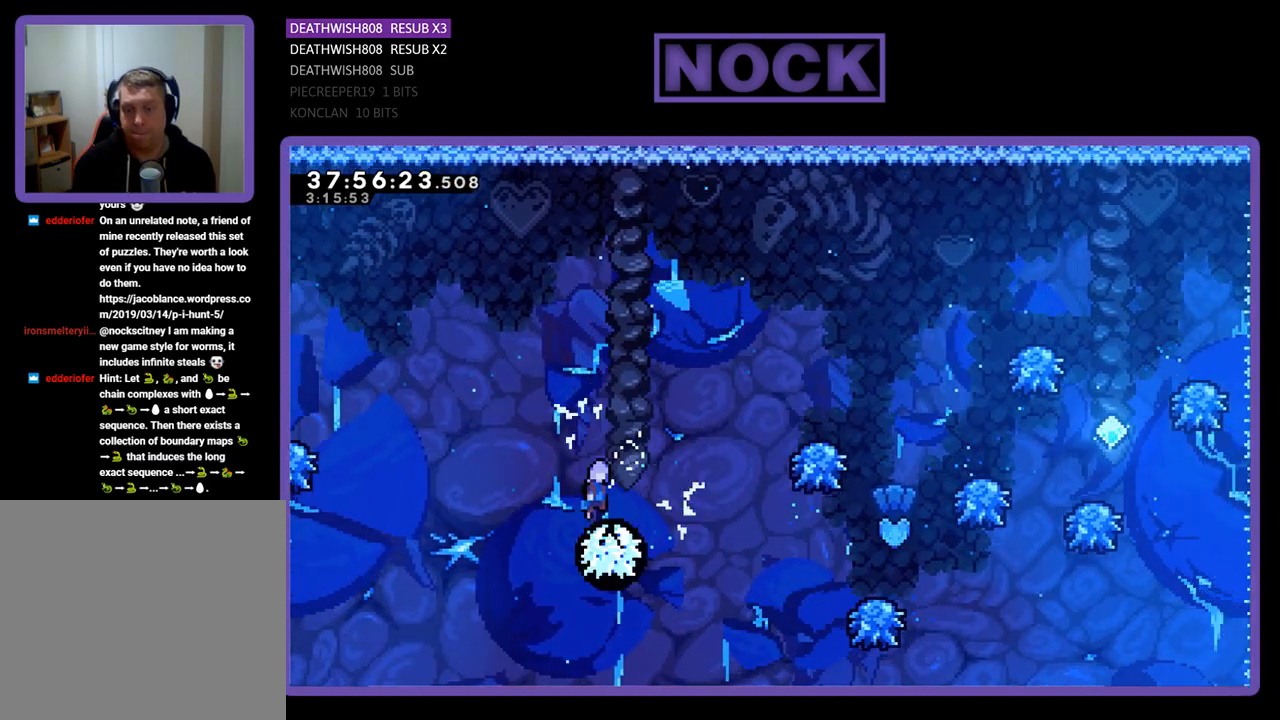
{"buttons": ["R2", "DPAD_UP", "DPAD_RIGHT"], "events": [[300, "DPAD_UP", "down"], [433, "CROSS", "up"]]}
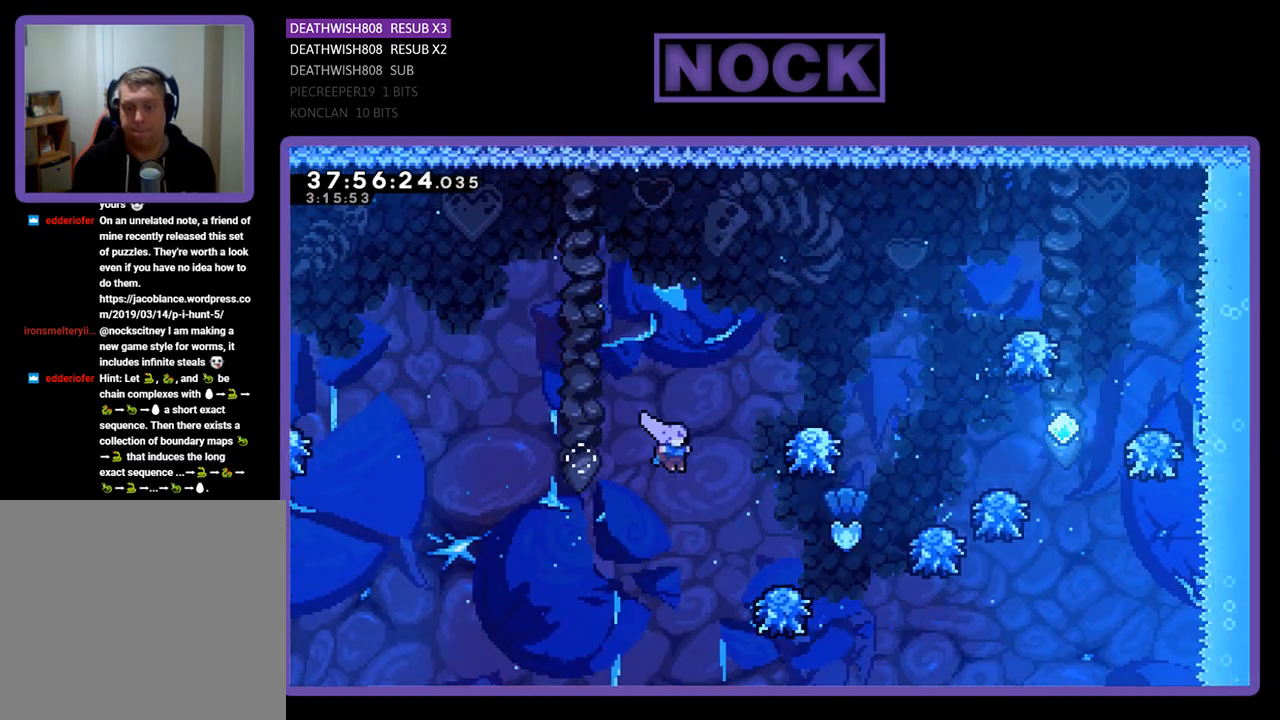
{"buttons": ["CIRCLE", "R2", "DPAD_RIGHT"], "events": [[67, "CIRCLE", "down"], [233, "DPAD_RIGHT", "up"], [333, "DPAD_UP", "up"], [500, "DPAD_RIGHT", "down"]]}
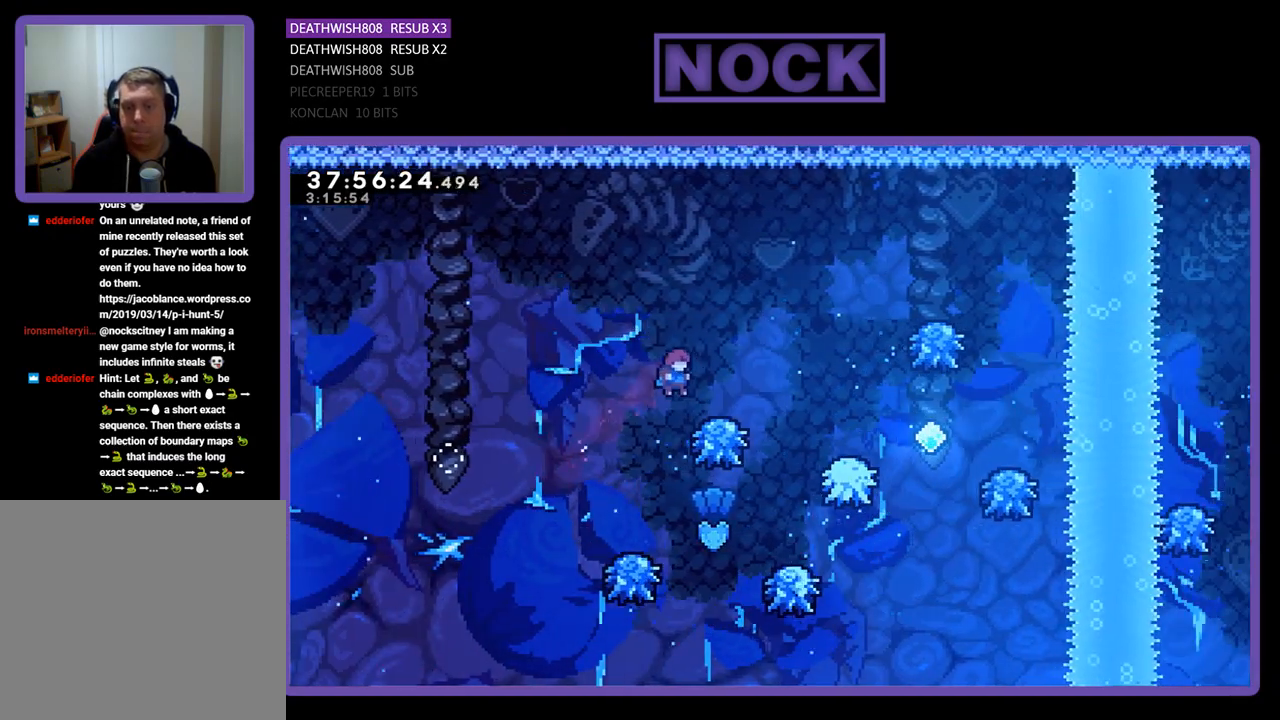
{"buttons": ["CROSS", "R2"], "events": [[33, "CIRCLE", "up"], [100, "DPAD_UP", "down"], [167, "DPAD_UP", "up"], [267, "CROSS", "down"], [467, "DPAD_RIGHT", "up"]]}
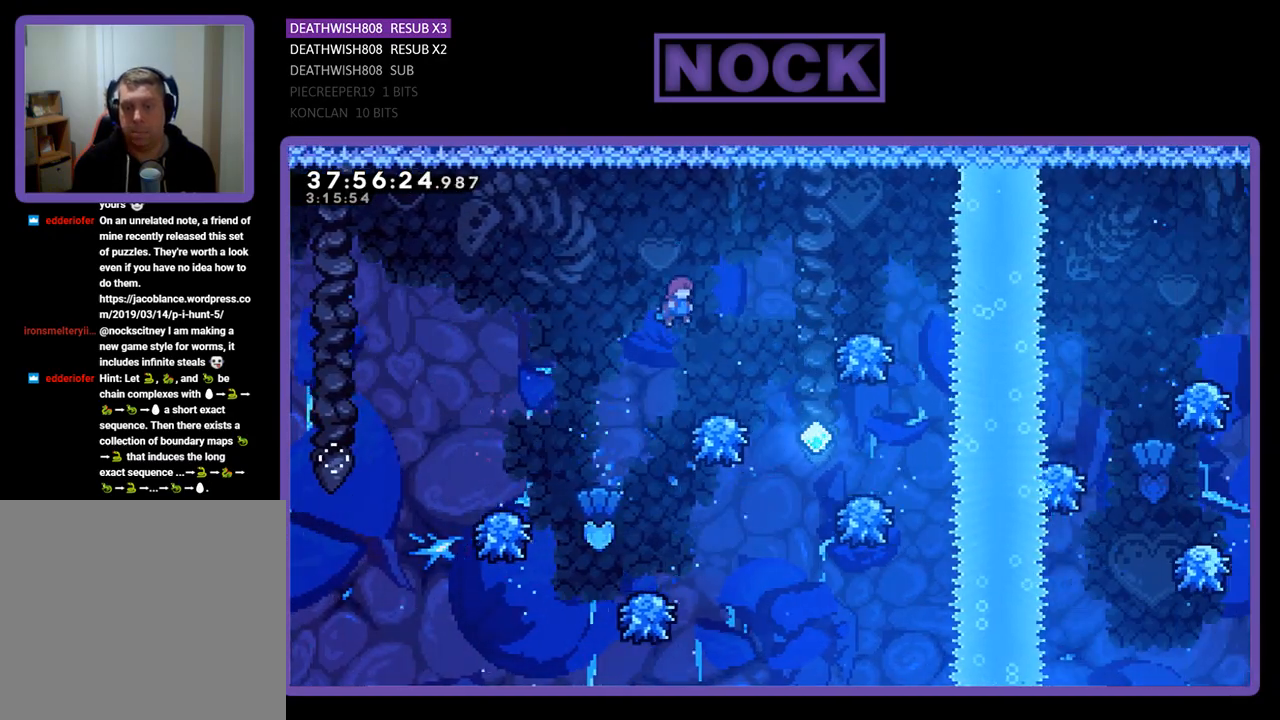
{"buttons": ["CROSS", "R2", "DPAD_LEFT"], "events": [[267, "CROSS", "up"], [333, "DPAD_LEFT", "down"], [467, "CROSS", "down"]]}
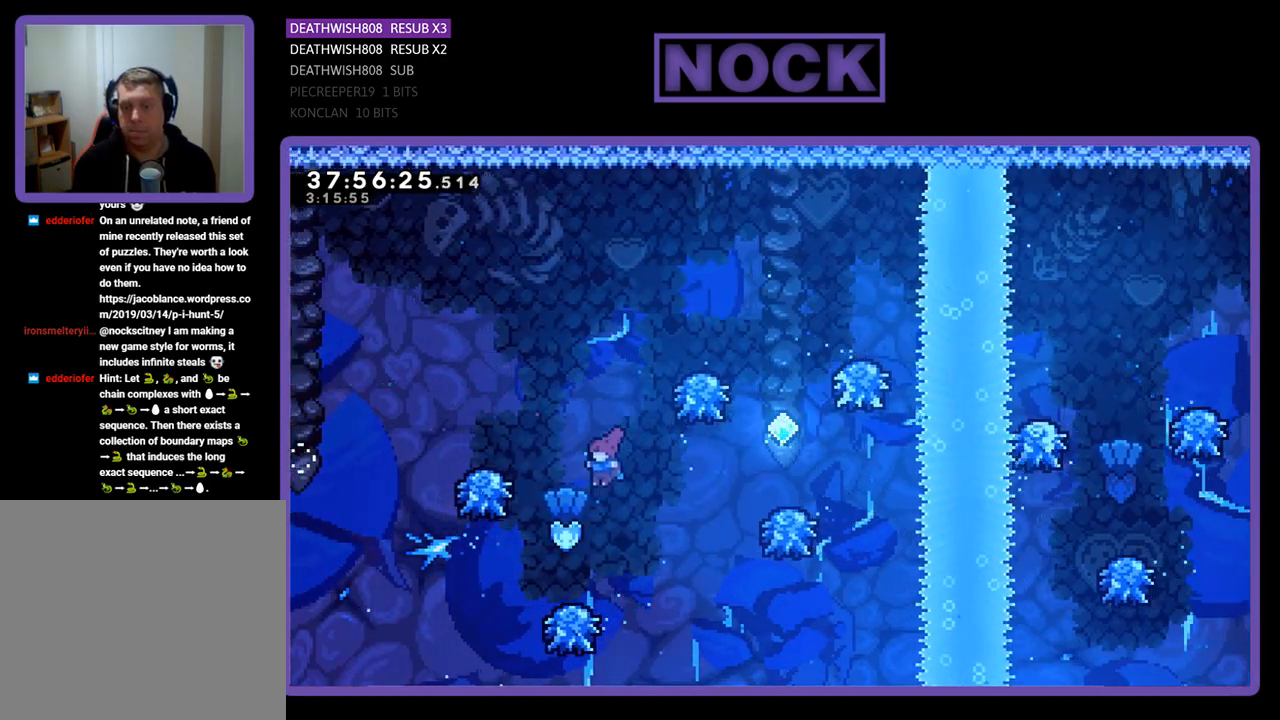
{"buttons": ["CROSS", "R2", "DPAD_UP", "DPAD_RIGHT"], "events": [[200, "DPAD_LEFT", "up"], [233, "CROSS", "up"], [433, "CROSS", "down"], [433, "DPAD_RIGHT", "down"], [433, "DPAD_UP", "down"]]}
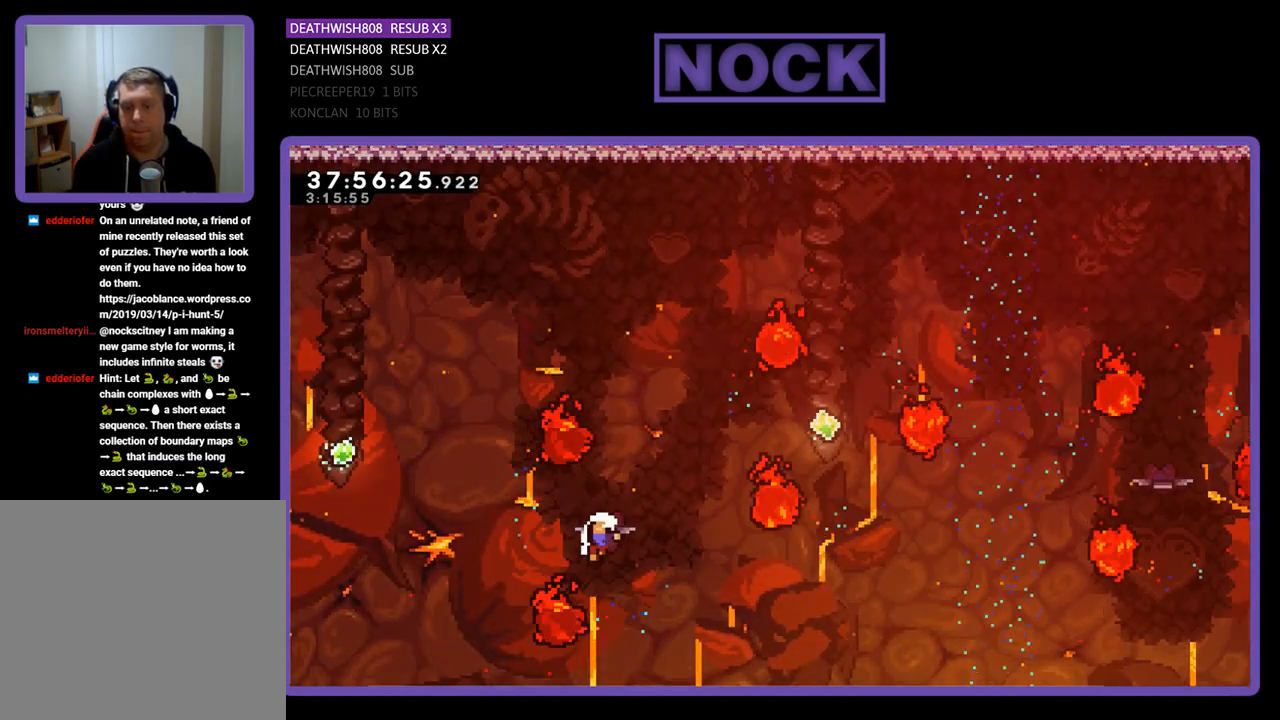
{"buttons": ["CIRCLE", "R2"], "events": [[300, "CROSS", "up"], [400, "CIRCLE", "down"], [433, "DPAD_RIGHT", "up"], [467, "DPAD_UP", "up"]]}
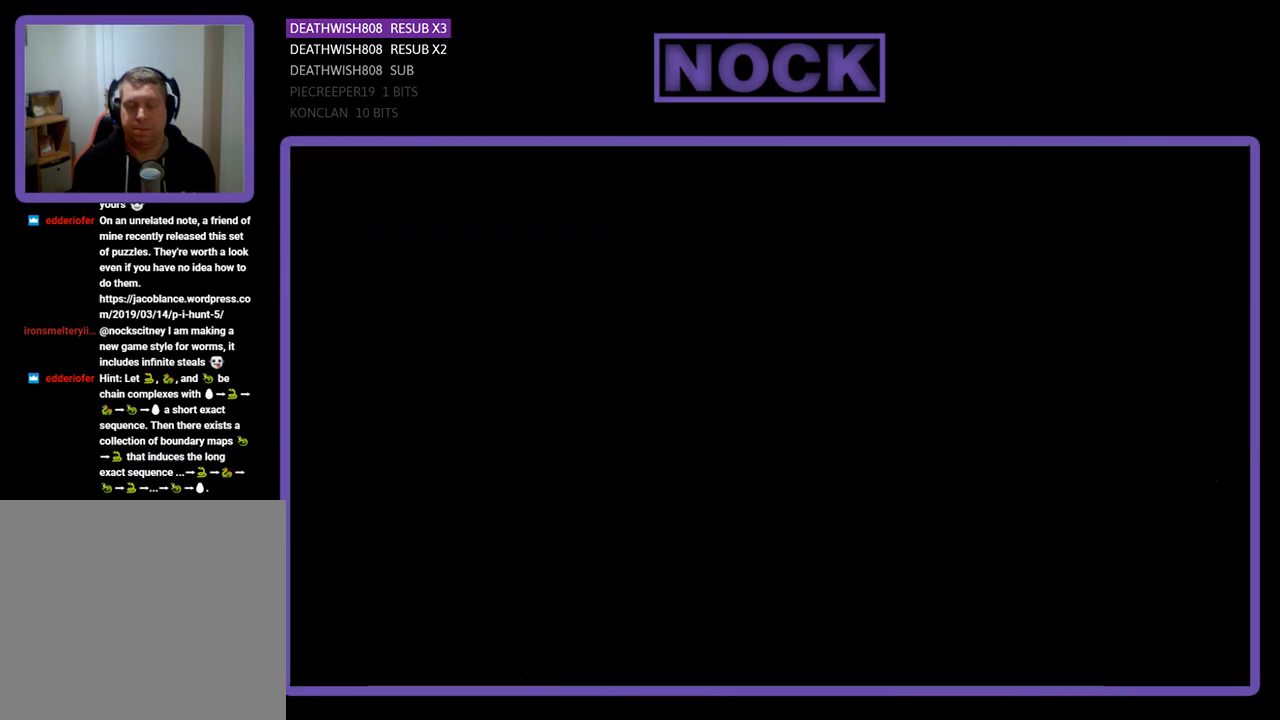
{"buttons": ["R2", "DPAD_RIGHT"], "events": [[33, "R2", "up"], [100, "CIRCLE", "up"], [400, "R2", "down"], [467, "DPAD_RIGHT", "down"]]}
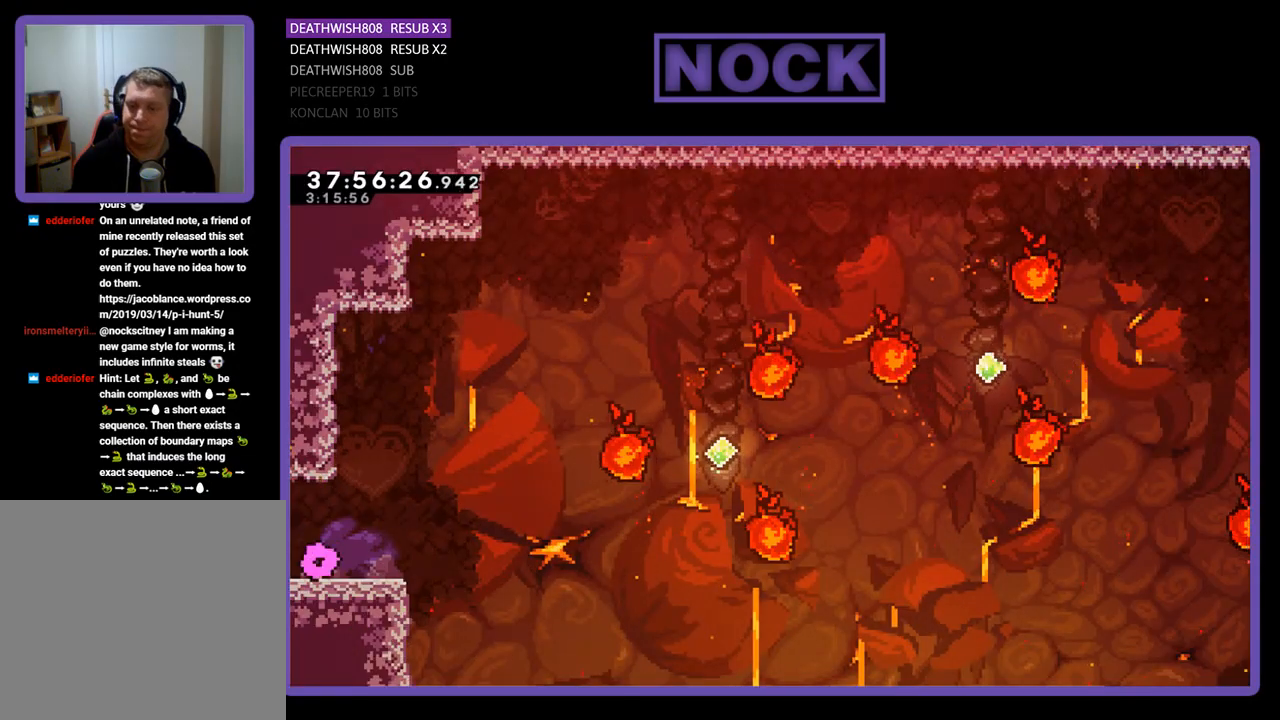
{"buttons": ["CROSS", "R2", "DPAD_RIGHT"], "events": [[400, "CROSS", "down"]]}
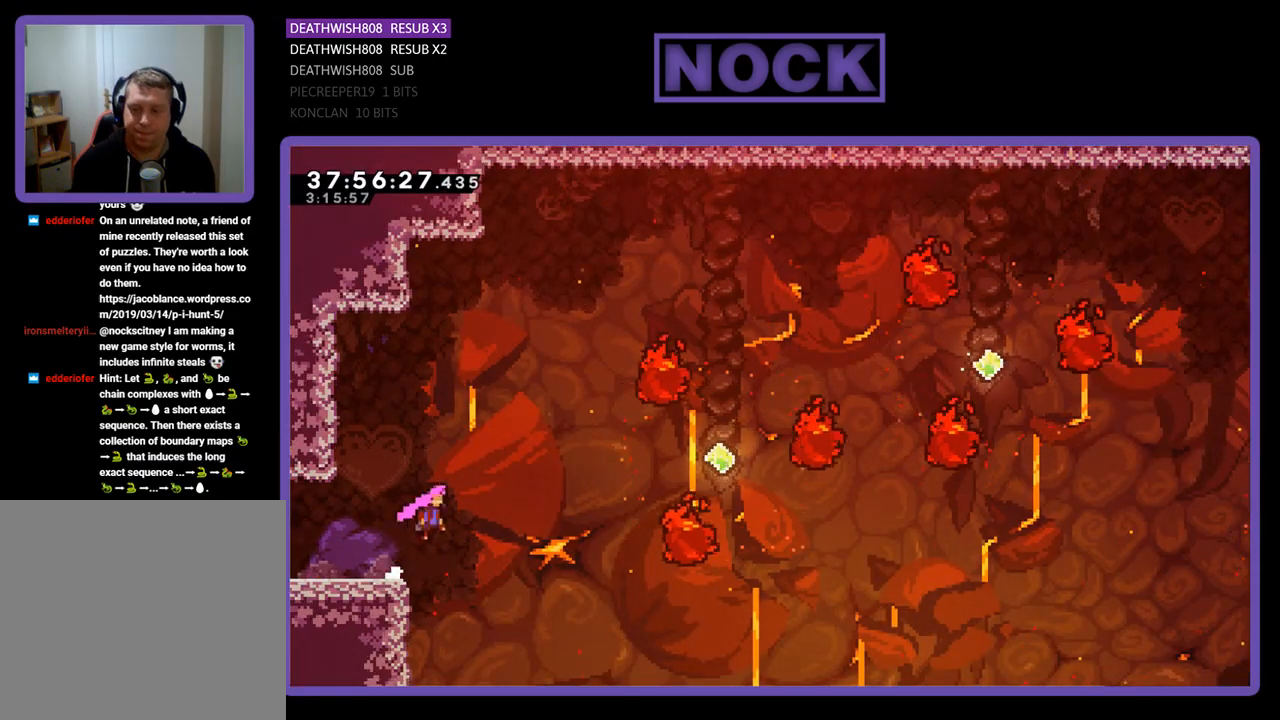
{"buttons": ["CIRCLE", "R2", "DPAD_UP", "DPAD_RIGHT"], "events": [[133, "CROSS", "up"], [200, "DPAD_UP", "down"], [500, "CIRCLE", "down"]]}
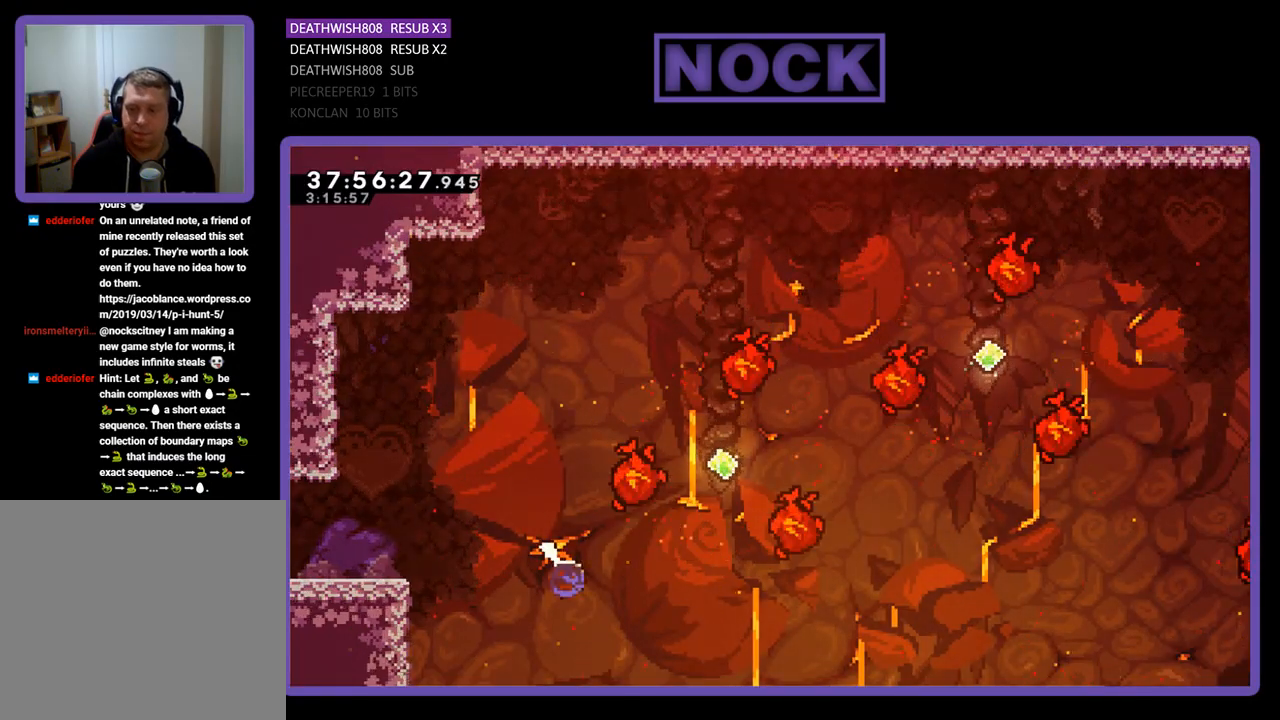
{"buttons": ["CIRCLE", "R2", "DPAD_UP", "DPAD_RIGHT"], "events": [[200, "CIRCLE", "up"], [233, "CIRCLE", "down"], [433, "CIRCLE", "up"], [500, "CIRCLE", "down"]]}
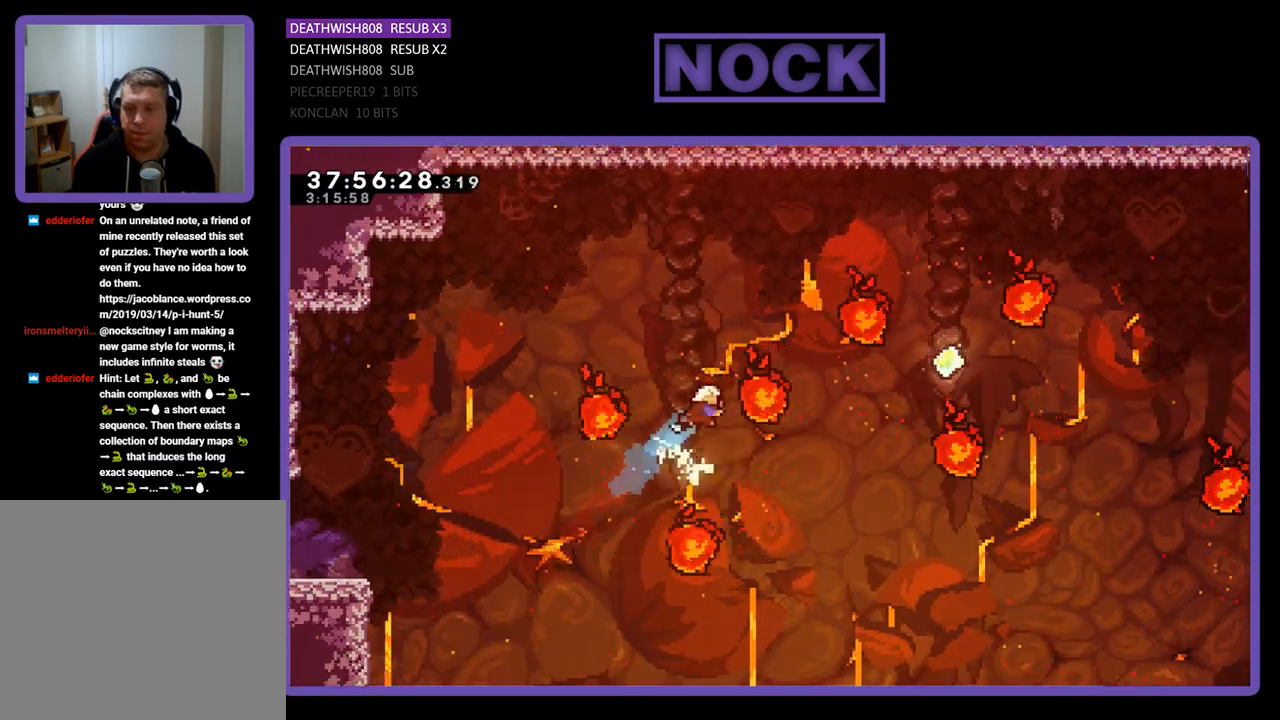
{"buttons": ["R2", "DPAD_RIGHT"], "events": [[233, "CIRCLE", "up"], [400, "DPAD_UP", "up"]]}
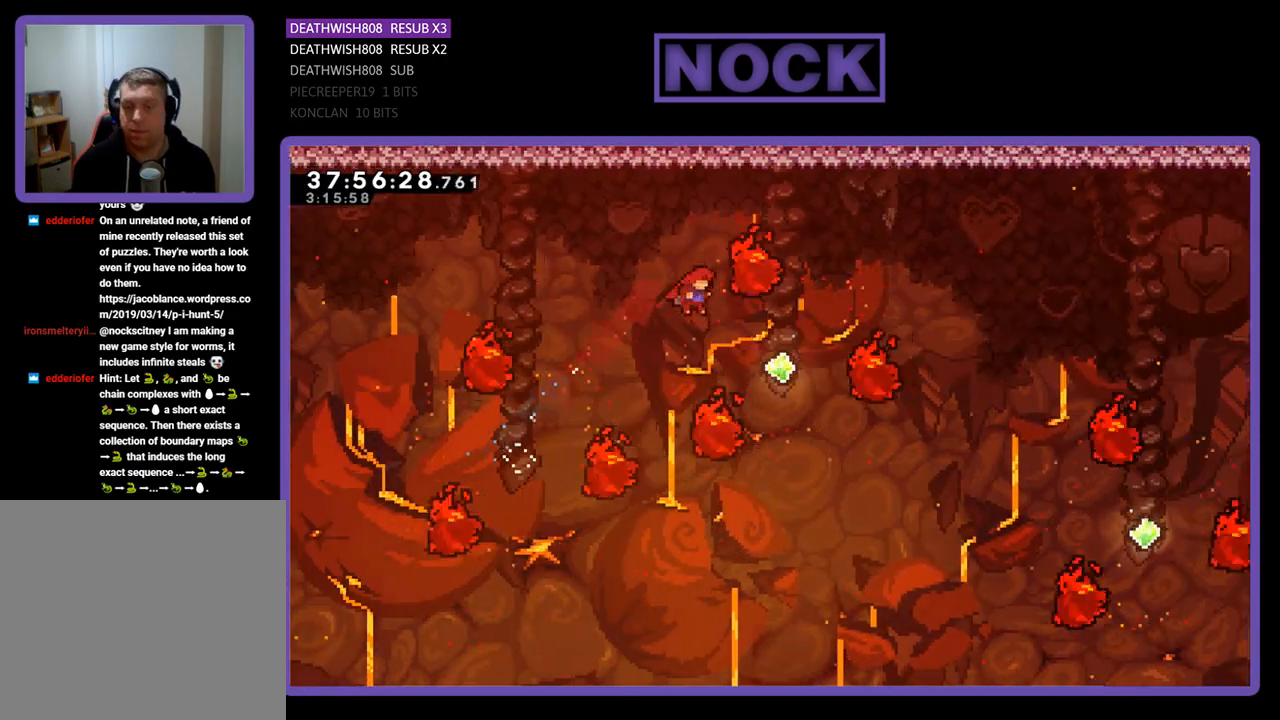
{"buttons": ["R2", "DPAD_RIGHT"], "events": [[200, "CIRCLE", "down"], [400, "CIRCLE", "up"]]}
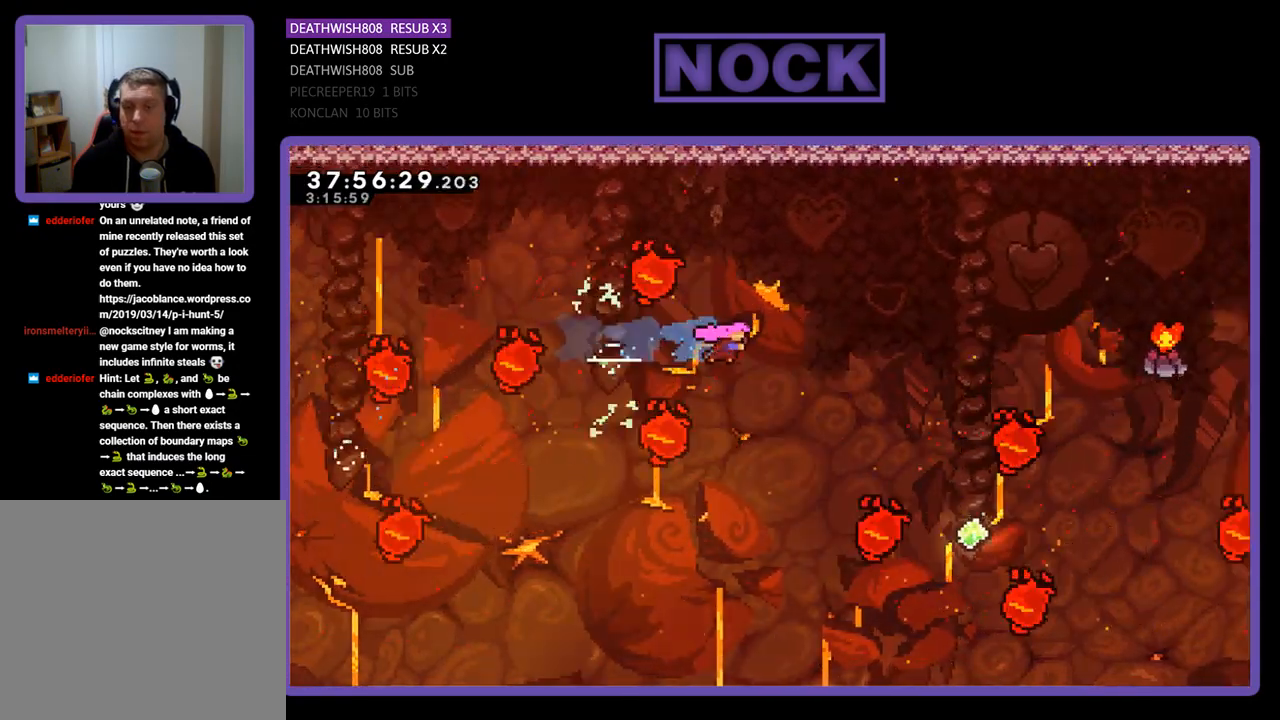
{"buttons": ["CIRCLE", "R2", "DPAD_UP"], "events": [[200, "DPAD_UP", "down"], [267, "CIRCLE", "down"], [267, "DPAD_RIGHT", "up"]]}
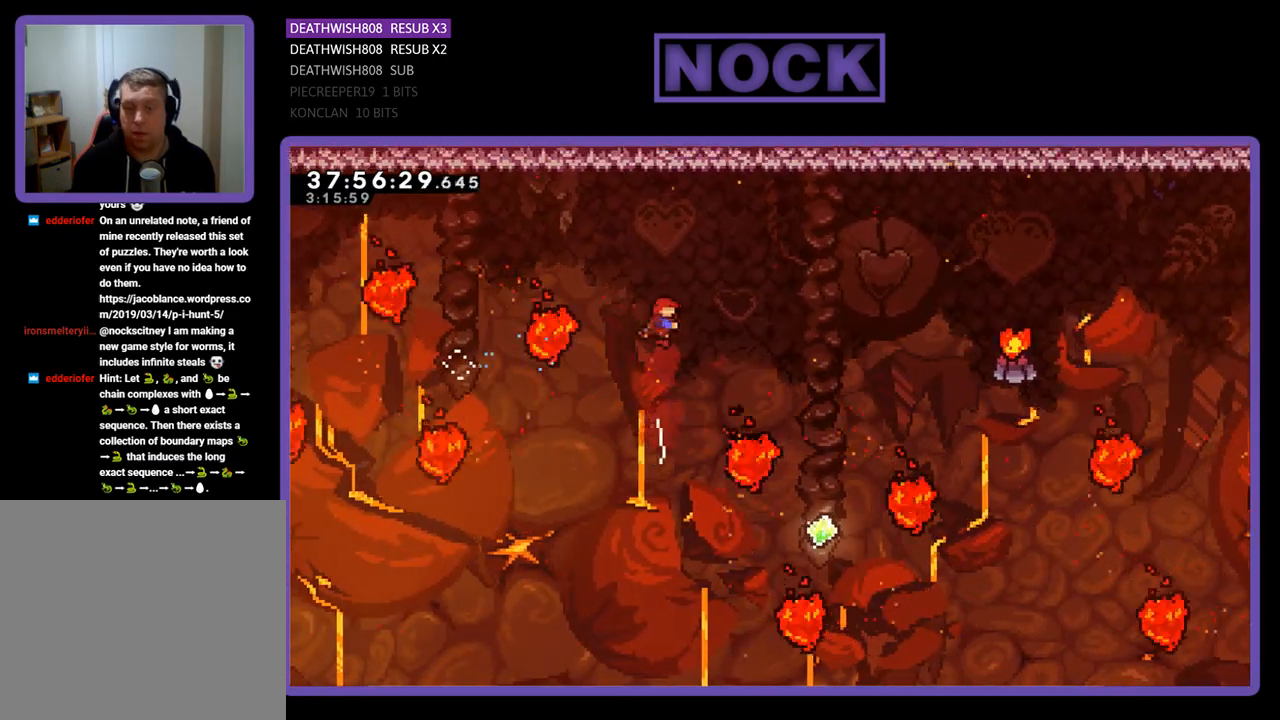
{"buttons": ["R2", "DPAD_RIGHT"], "events": [[33, "CIRCLE", "up"], [33, "DPAD_RIGHT", "down"], [167, "DPAD_UP", "up"]]}
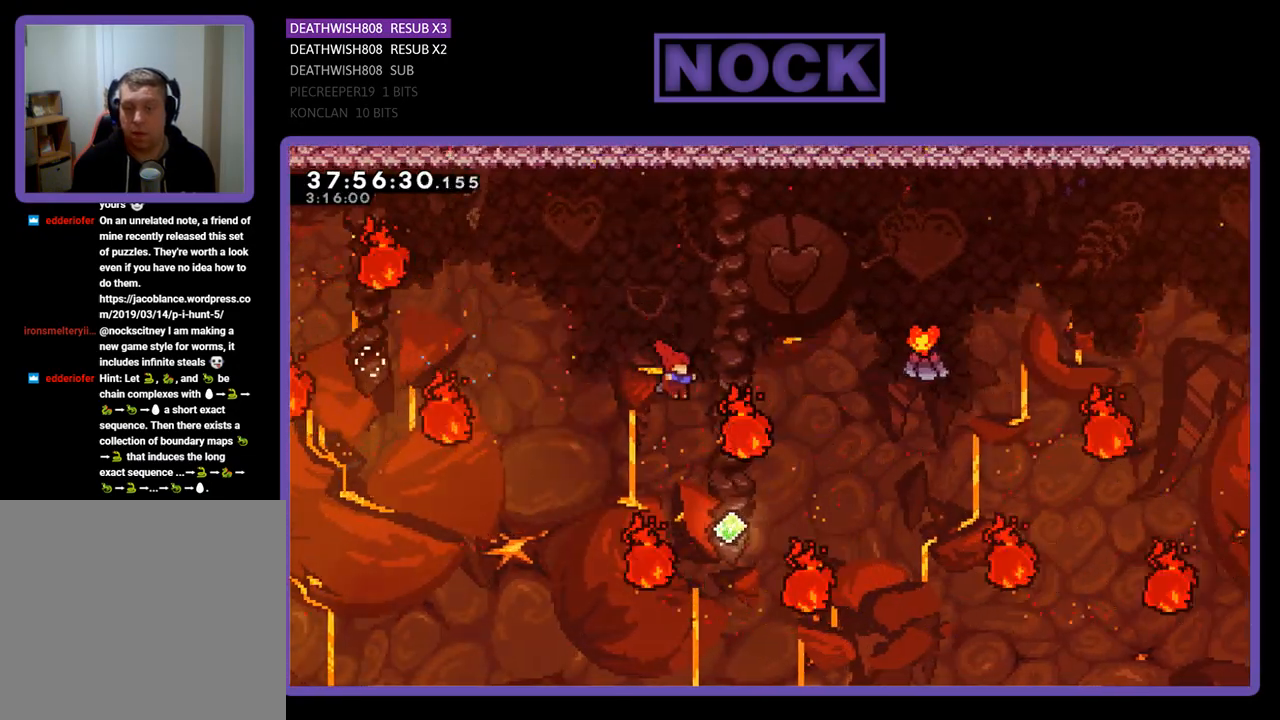
{"buttons": ["CIRCLE", "R2", "DPAD_UP"], "events": [[33, "DPAD_UP", "down"], [67, "DPAD_RIGHT", "up"], [300, "CIRCLE", "down"]]}
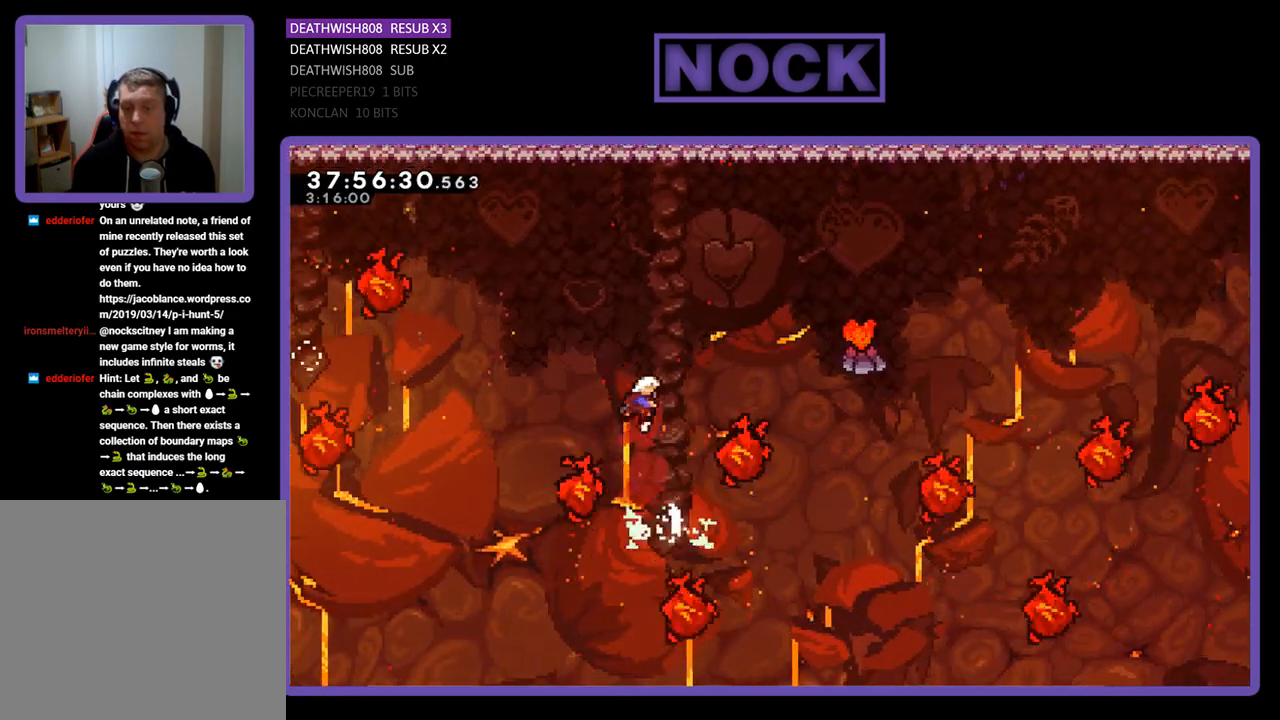
{"buttons": ["CIRCLE", "R2", "DPAD_UP", "DPAD_RIGHT"], "events": [[67, "DPAD_RIGHT", "down"], [100, "CIRCLE", "up"], [433, "CIRCLE", "down"]]}
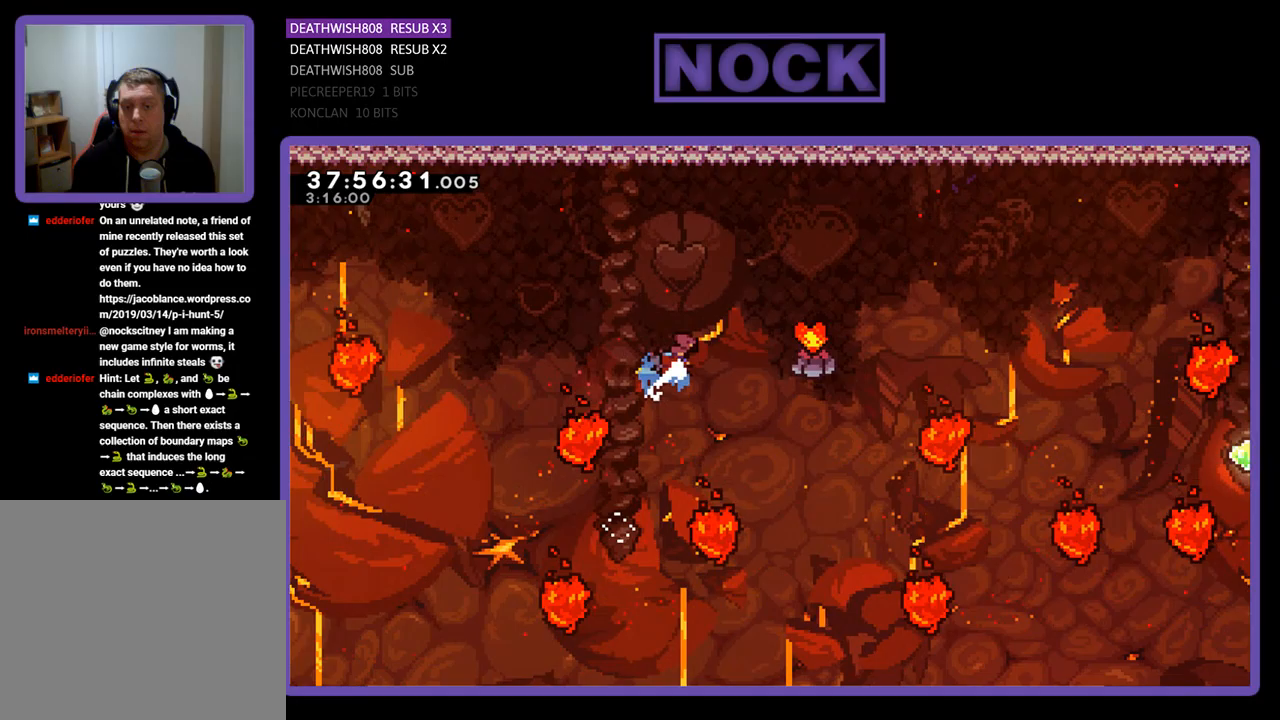
{"buttons": ["R2", "DPAD_RIGHT"], "events": [[133, "CIRCLE", "up"], [167, "DPAD_UP", "up"], [367, "DPAD_RIGHT", "up"], [467, "DPAD_RIGHT", "down"]]}
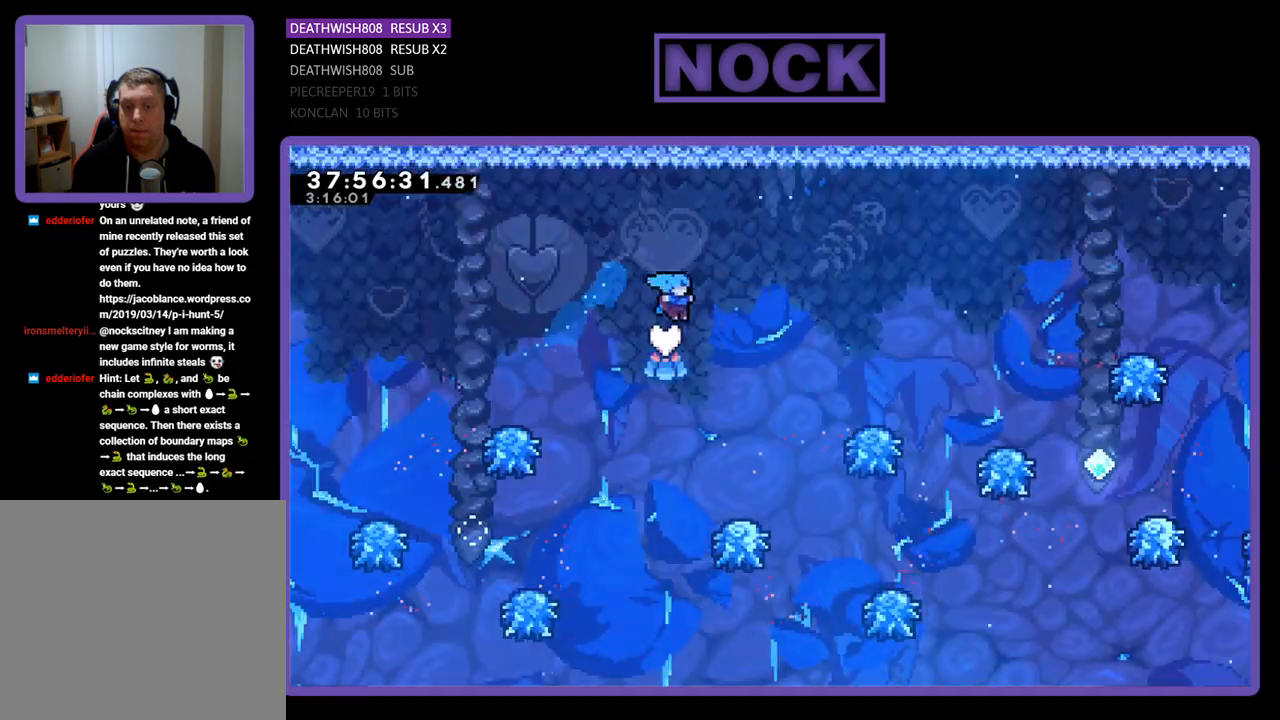
{"buttons": ["CROSS", "R2", "DPAD_RIGHT"], "events": [[267, "DPAD_RIGHT", "up"], [367, "CROSS", "down"], [367, "DPAD_RIGHT", "down"]]}
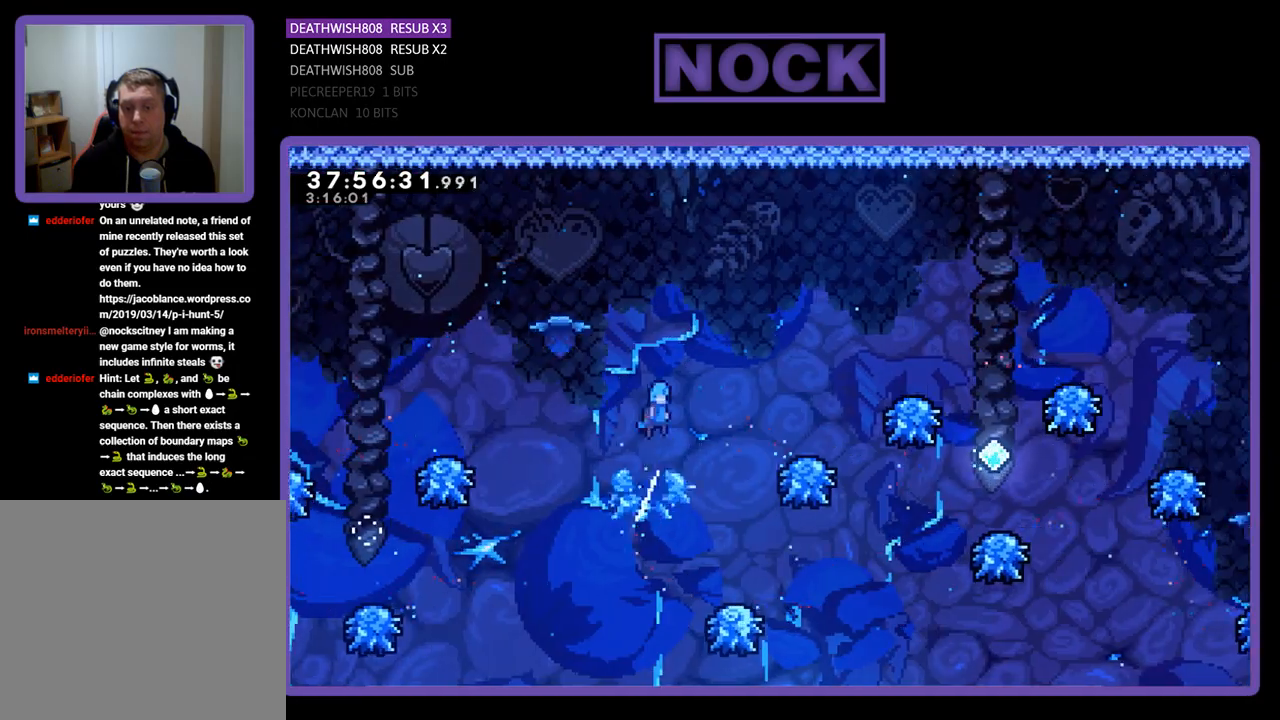
{"buttons": ["R2", "DPAD_RIGHT"], "events": [[267, "CROSS", "up"]]}
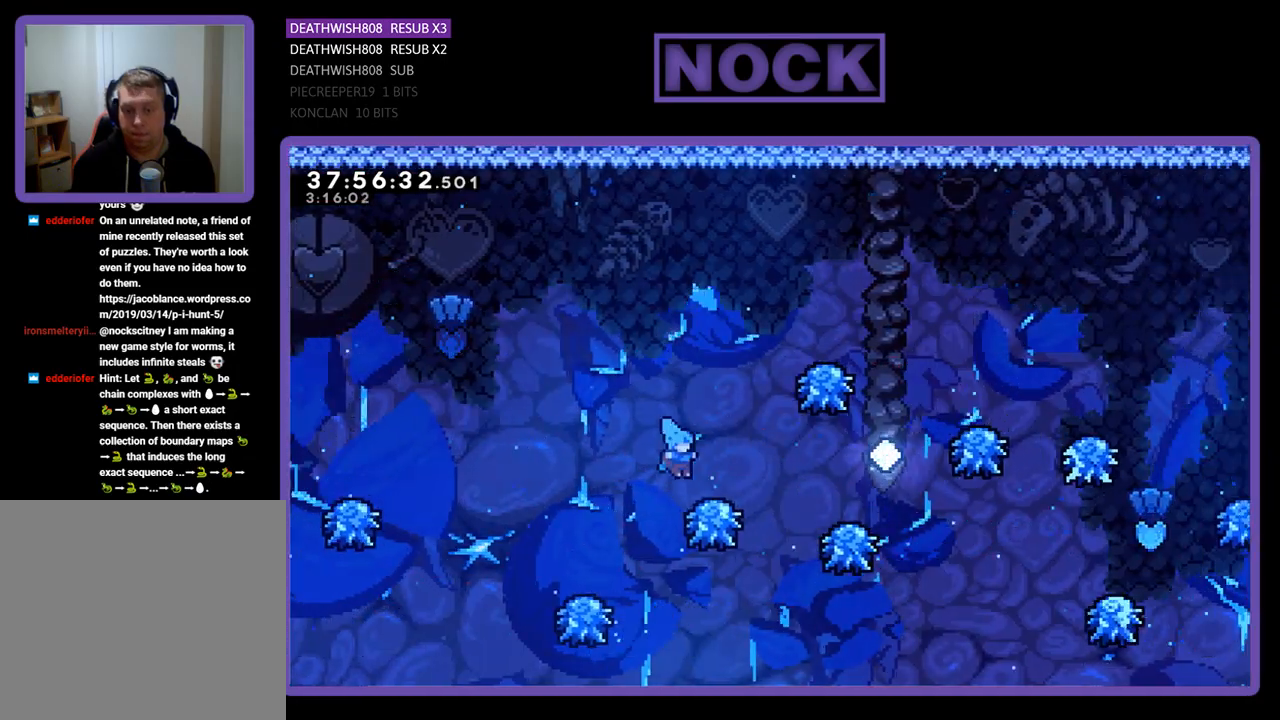
{"buttons": ["CROSS", "R2"], "events": [[200, "CROSS", "down"], [500, "DPAD_RIGHT", "up"]]}